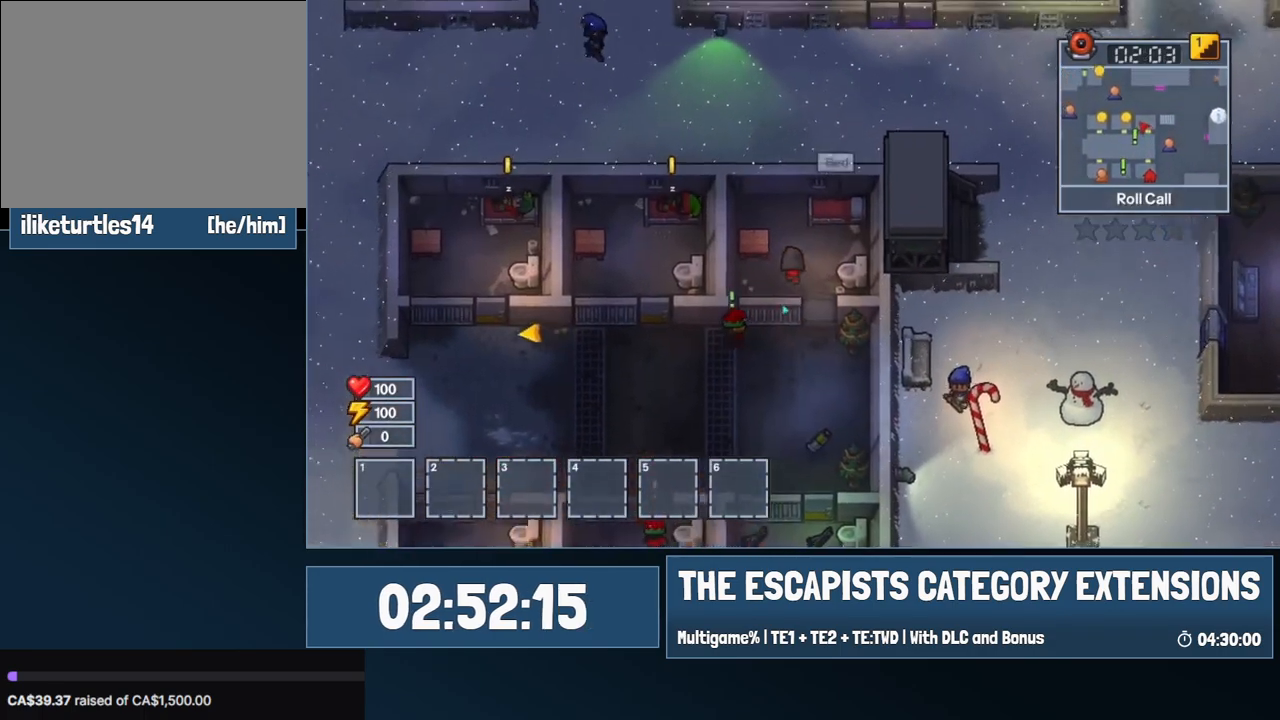
Gameplay with keyboard and mouse; each line is a JSON object with the keys and mouse buttons held at the frame after it. "events" lists presses ("down") and releases ("up") of "0", "1", "2", "3", "4", "5", "6", "7", "8", "9", "a", "alt", "backspace", "c", "ctrl", "d", "e", "equals", "escape", "f", "f1", "f2", "f3", "f4", "i", "j", "m", "minus", "o", "p", "q", "s", "shift", "space", "super", "t", "tab", "w", "mouse_left", "mouse_wheel" and "mouse_right" between this image and that frame as [ms after this image, input, new state], when the widget could be followed in between. "mouse_left", "mouse_wheel", "mouse_right" = the "left", "wheel", "right" buttons of the "mouse" list. No other keys are recorded. "wheel" means that the mouse wheel is clicked or scrolled. Mouse movement is not recorded.
{"keys": [], "mouse": [], "events": [[184, "e", "down"], [184, "w", "up"], [234, "a", "up"], [267, "e", "up"]]}
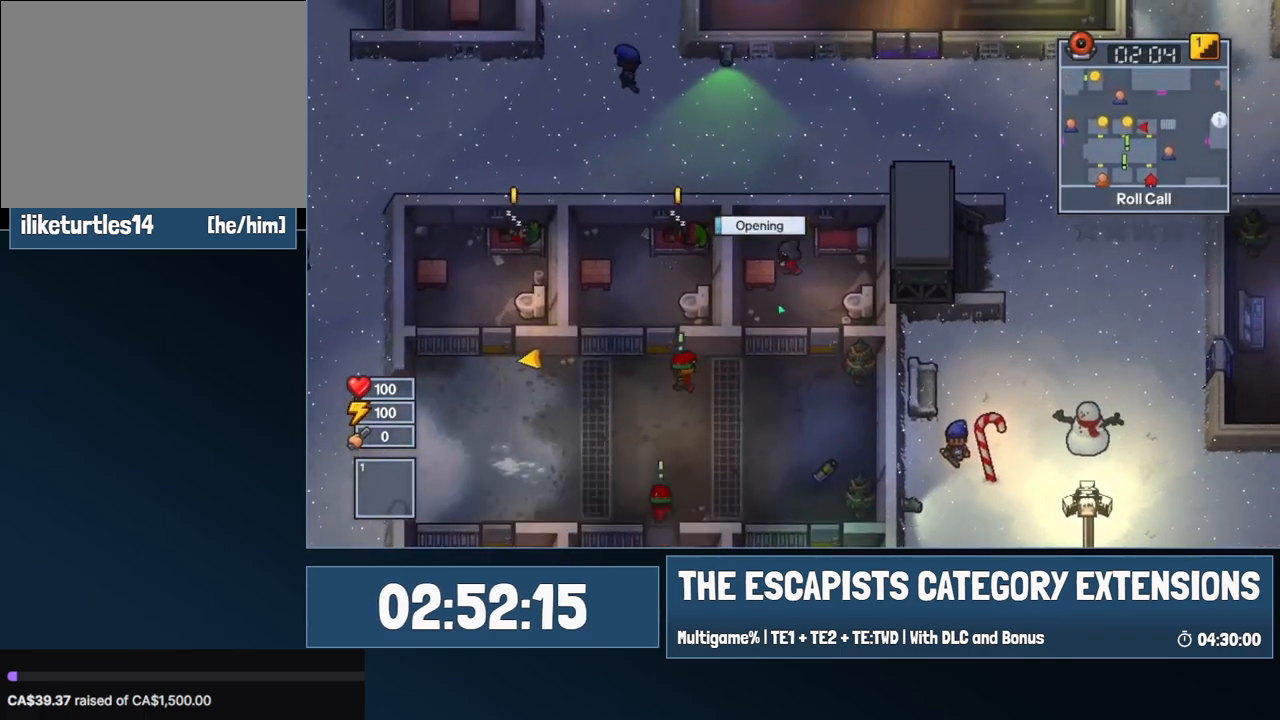
{"keys": [], "mouse": [], "events": []}
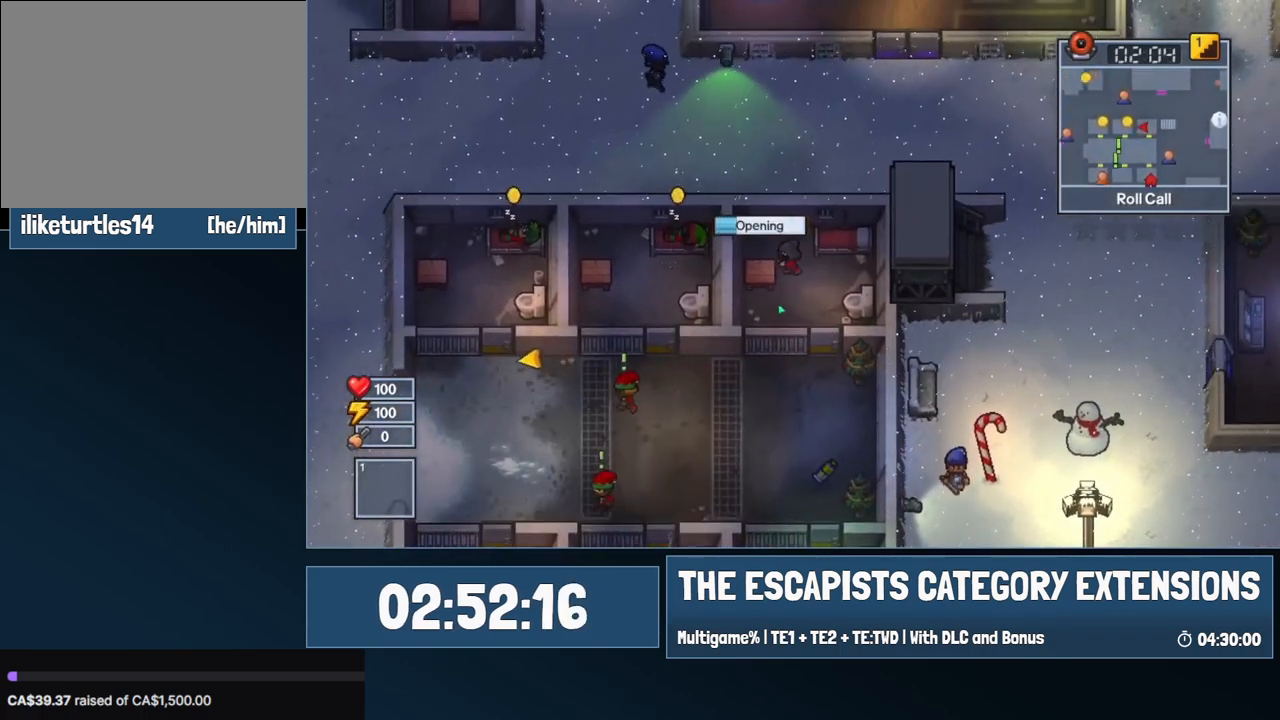
{"keys": [], "mouse": [], "events": []}
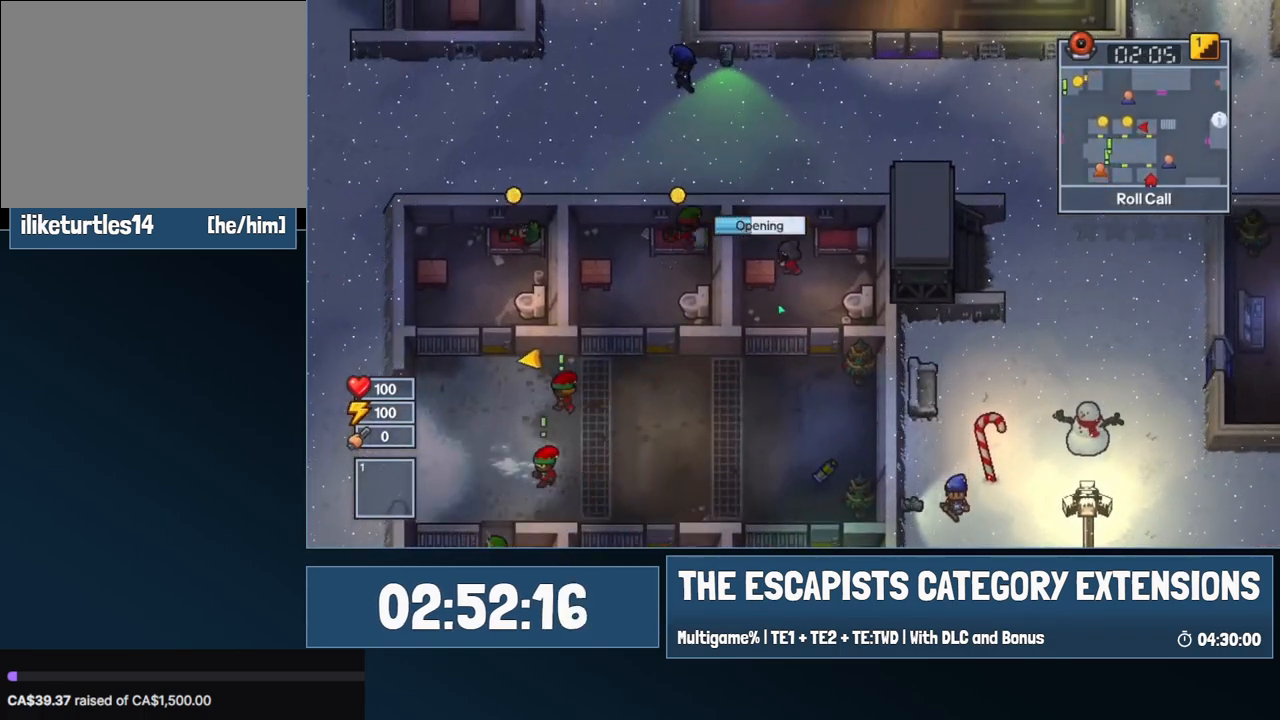
{"keys": [], "mouse": [], "events": []}
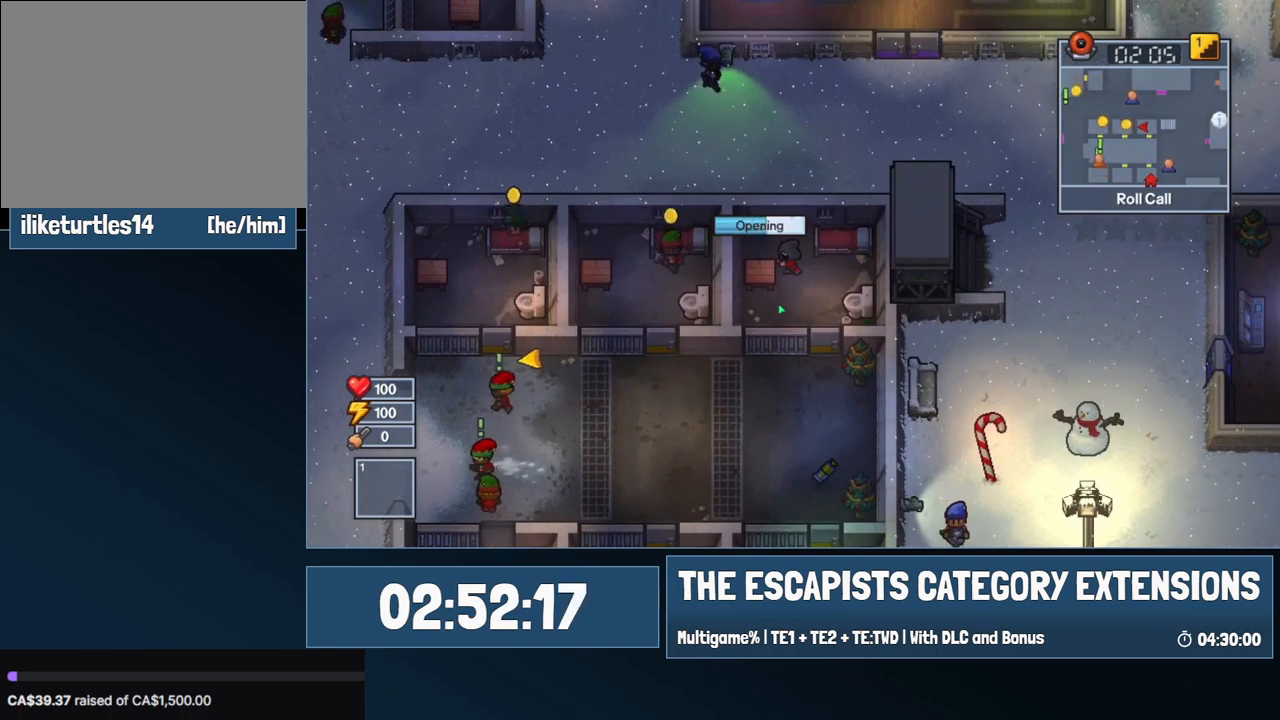
{"keys": [], "mouse": [], "events": []}
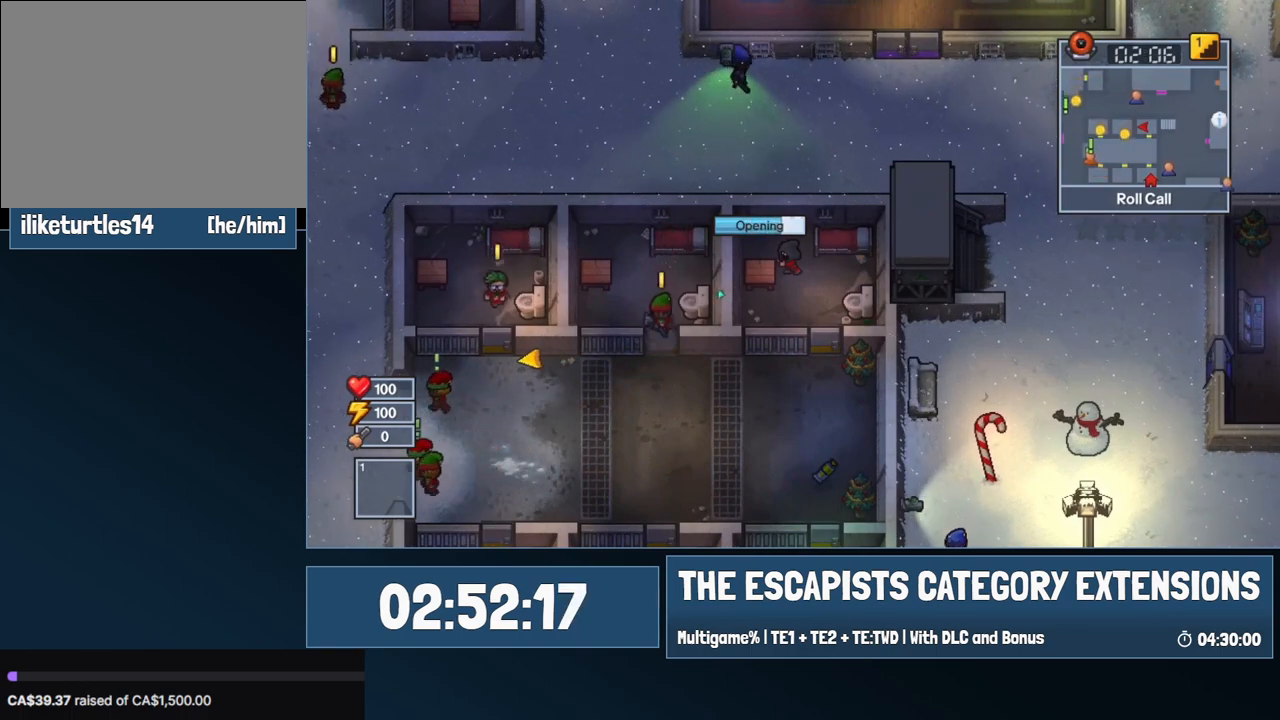
{"keys": [], "mouse": [], "events": []}
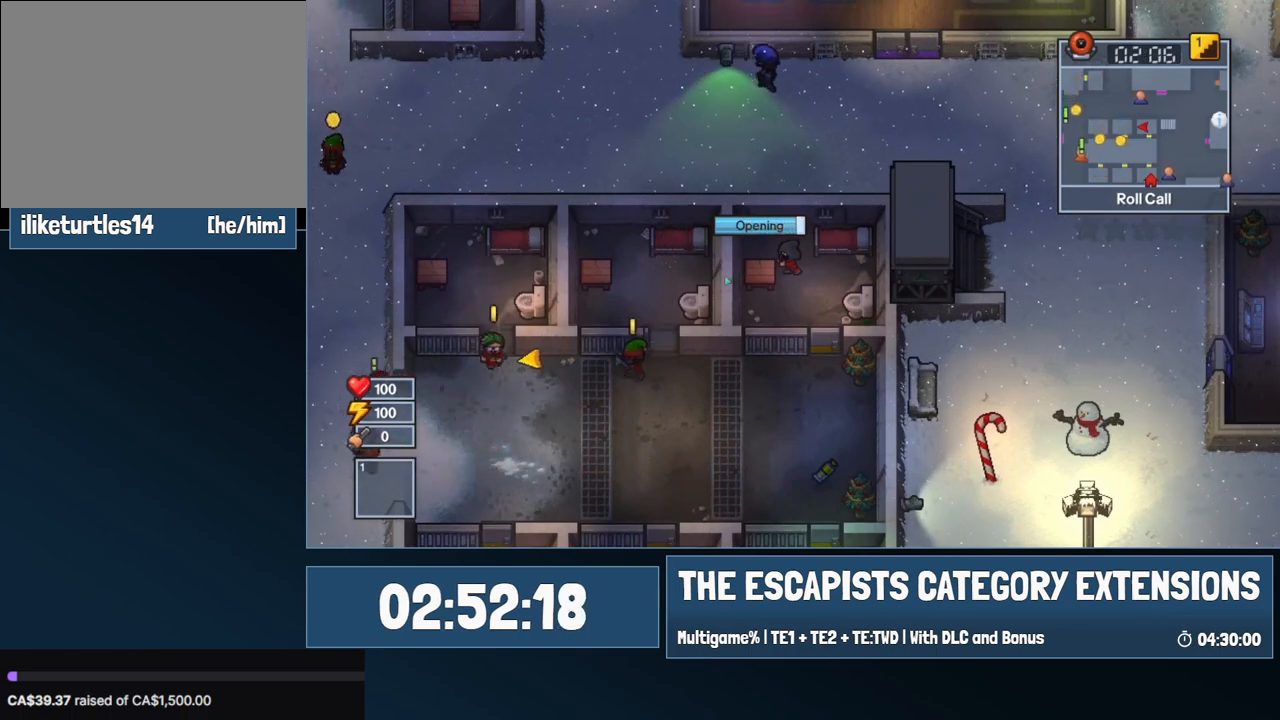
{"keys": [], "mouse": [], "events": []}
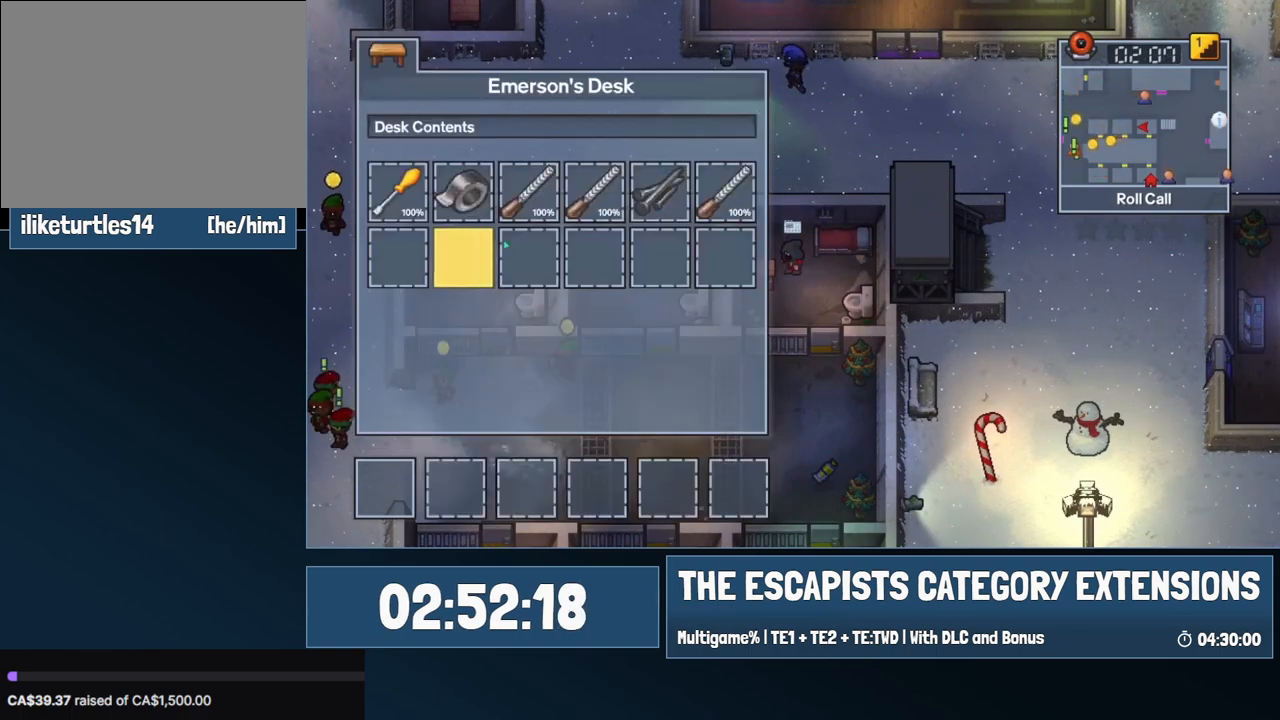
{"keys": [], "mouse": [], "events": [[334, "mouse_left", "down"], [434, "mouse_left", "up"]]}
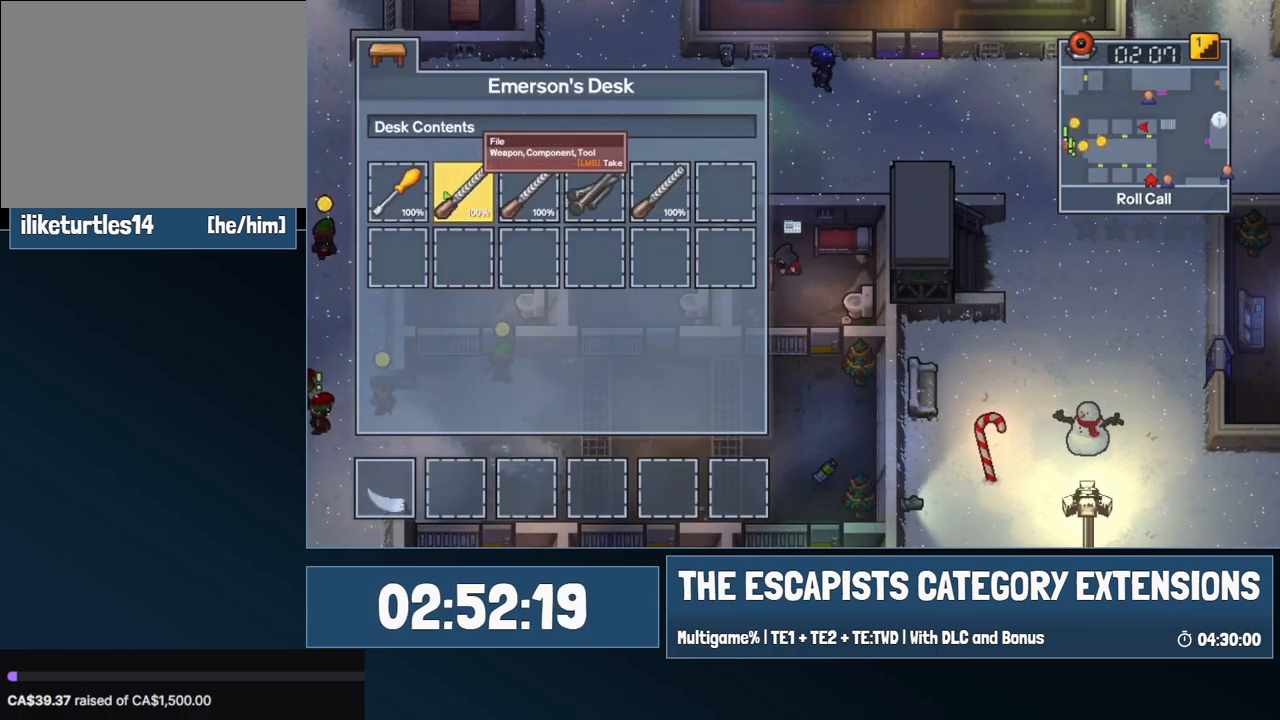
{"keys": ["d", "s"], "mouse": [], "events": [[34, "escape", "down"], [117, "escape", "up"], [300, "d", "down"], [400, "s", "down"]]}
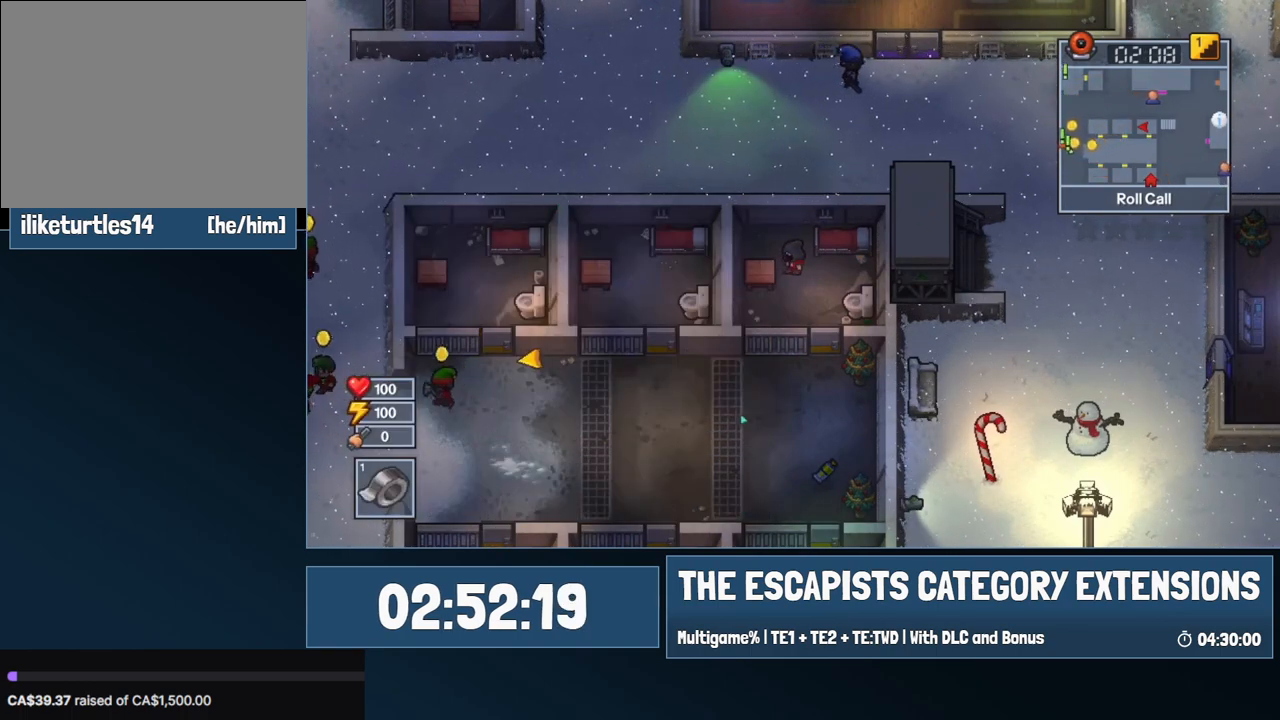
{"keys": ["s"], "mouse": [], "events": [[417, "d", "up"]]}
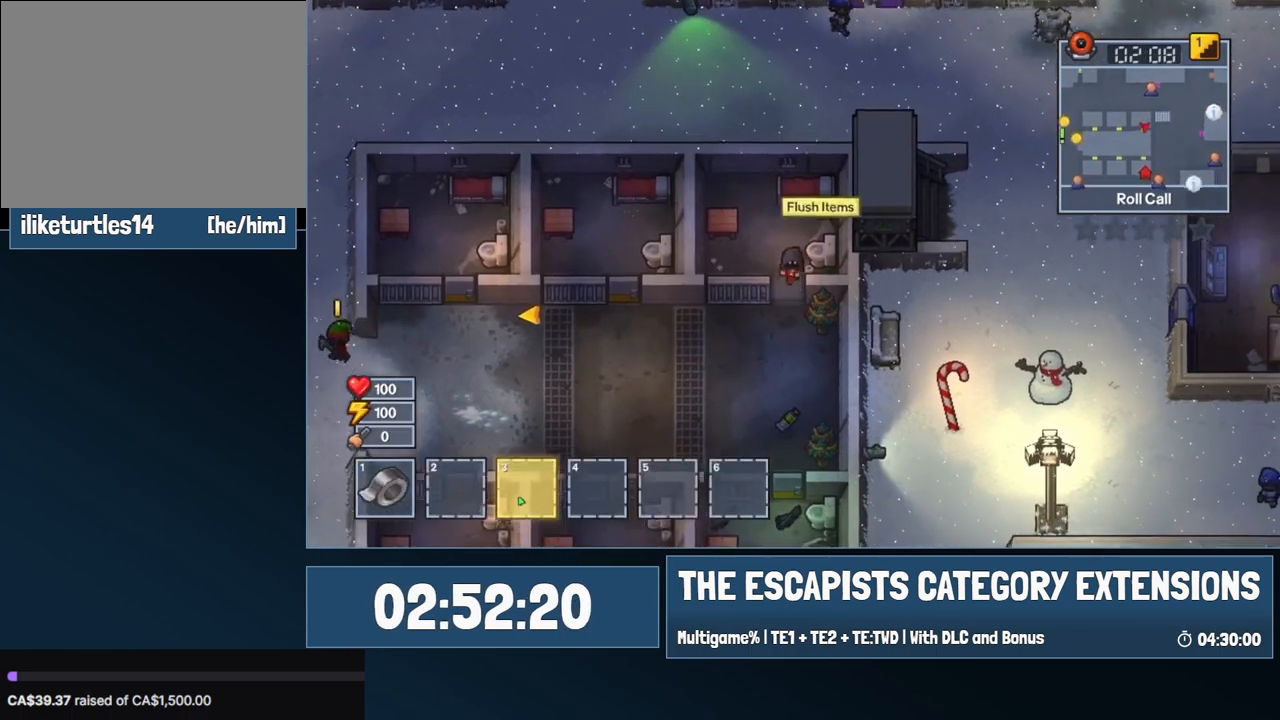
{"keys": ["a"], "mouse": [], "events": [[250, "a", "down"], [384, "s", "up"]]}
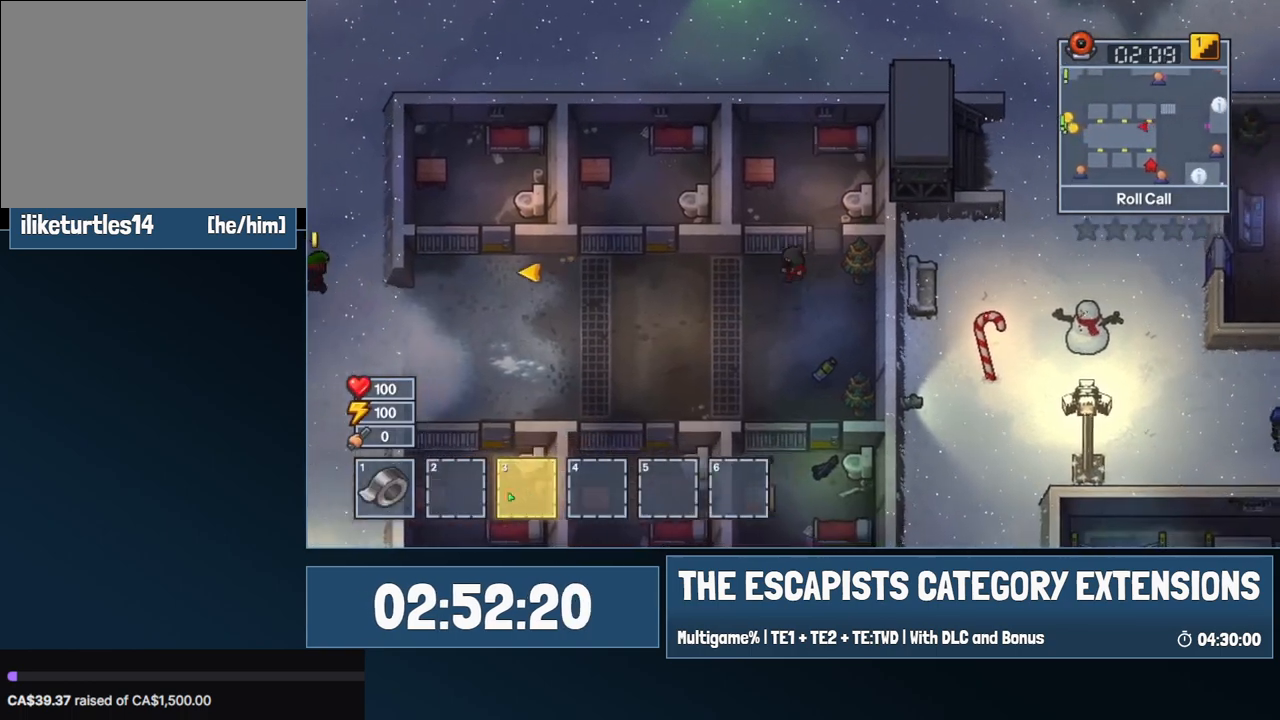
{"keys": ["a"], "mouse": [], "events": [[217, "mouse_left", "down"], [317, "mouse_left", "up"]]}
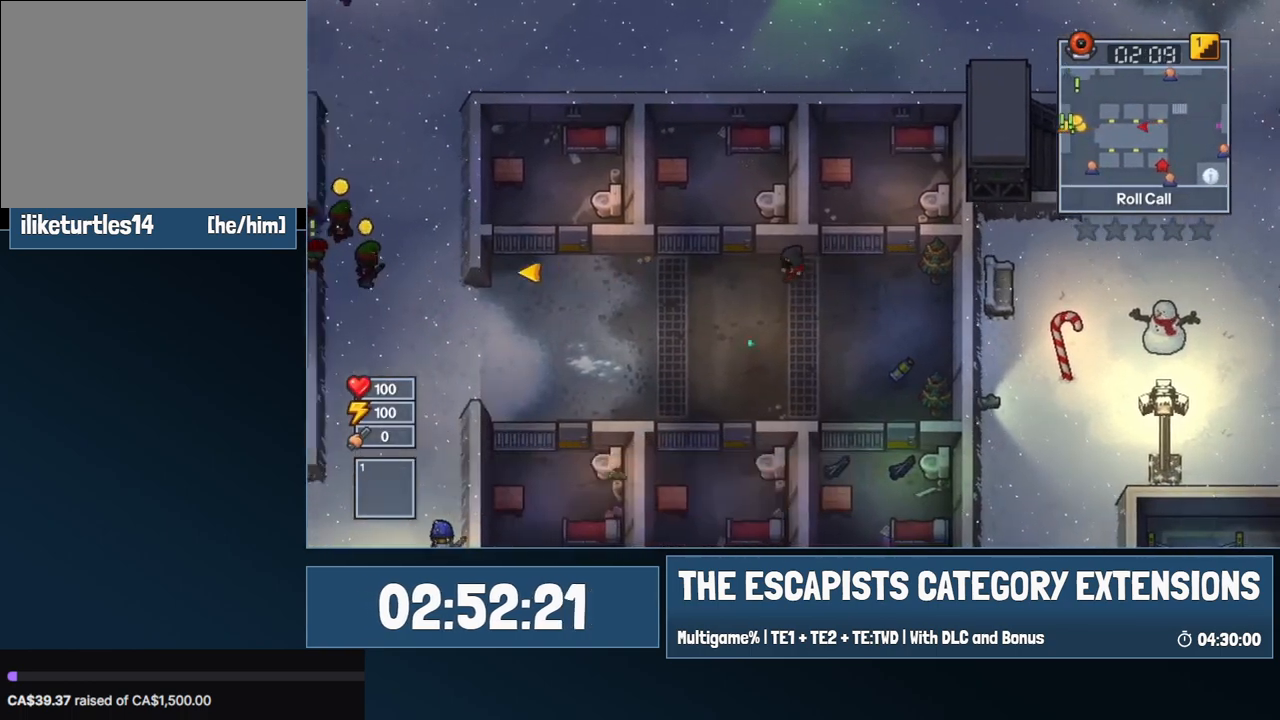
{"keys": ["w"], "mouse": [], "events": [[284, "w", "down"], [467, "a", "up"]]}
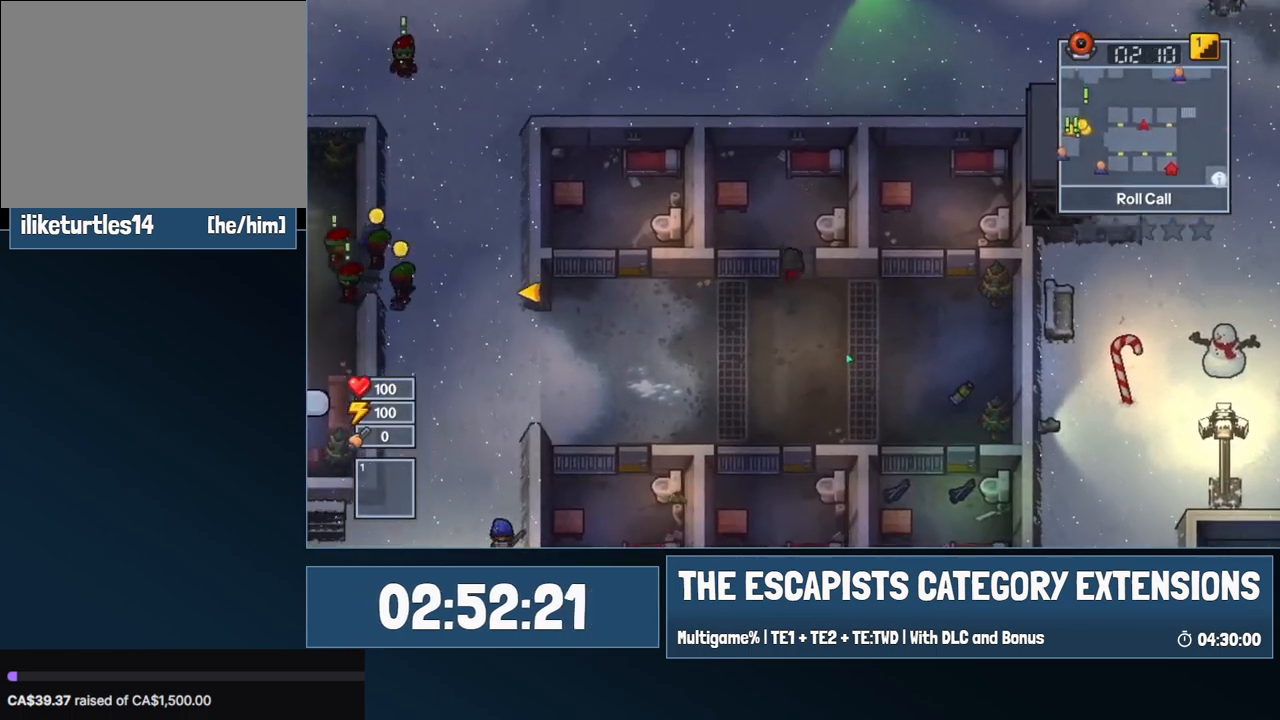
{"keys": ["a", "w"], "mouse": [], "events": [[150, "a", "down"]]}
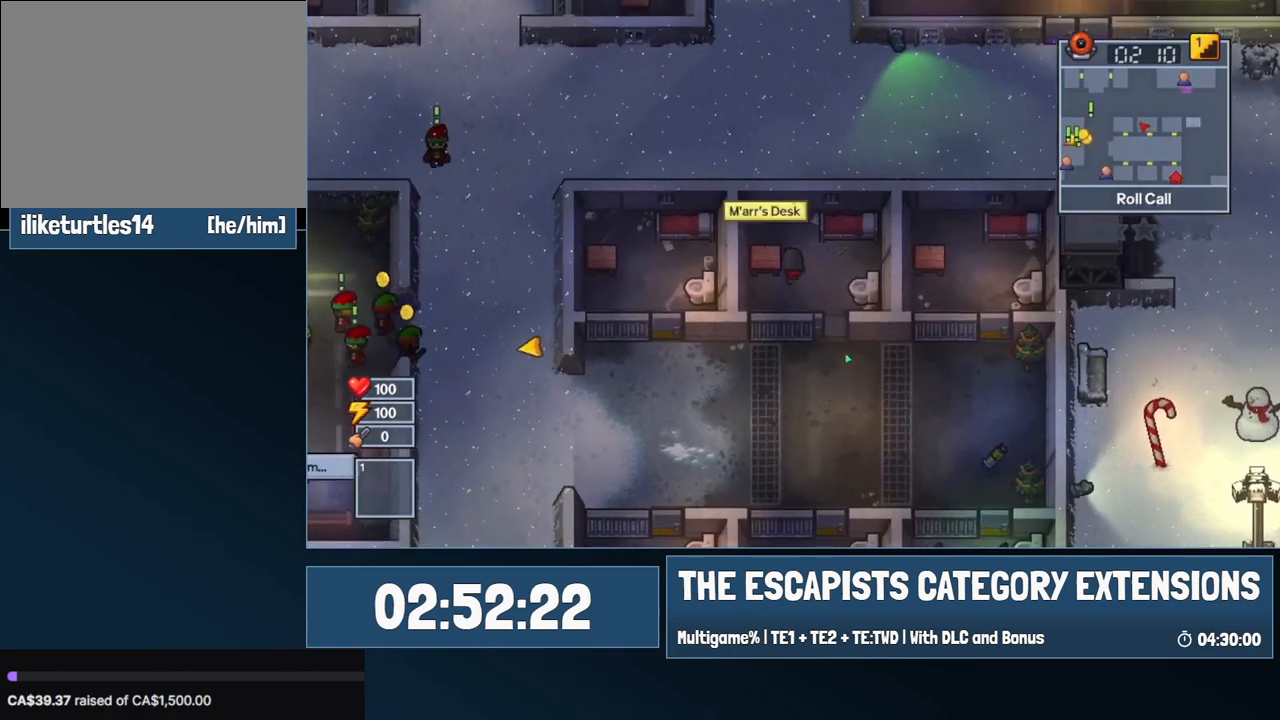
{"keys": [], "mouse": [], "events": [[34, "e", "down"], [34, "w", "up"], [67, "a", "up"], [67, "e", "up"]]}
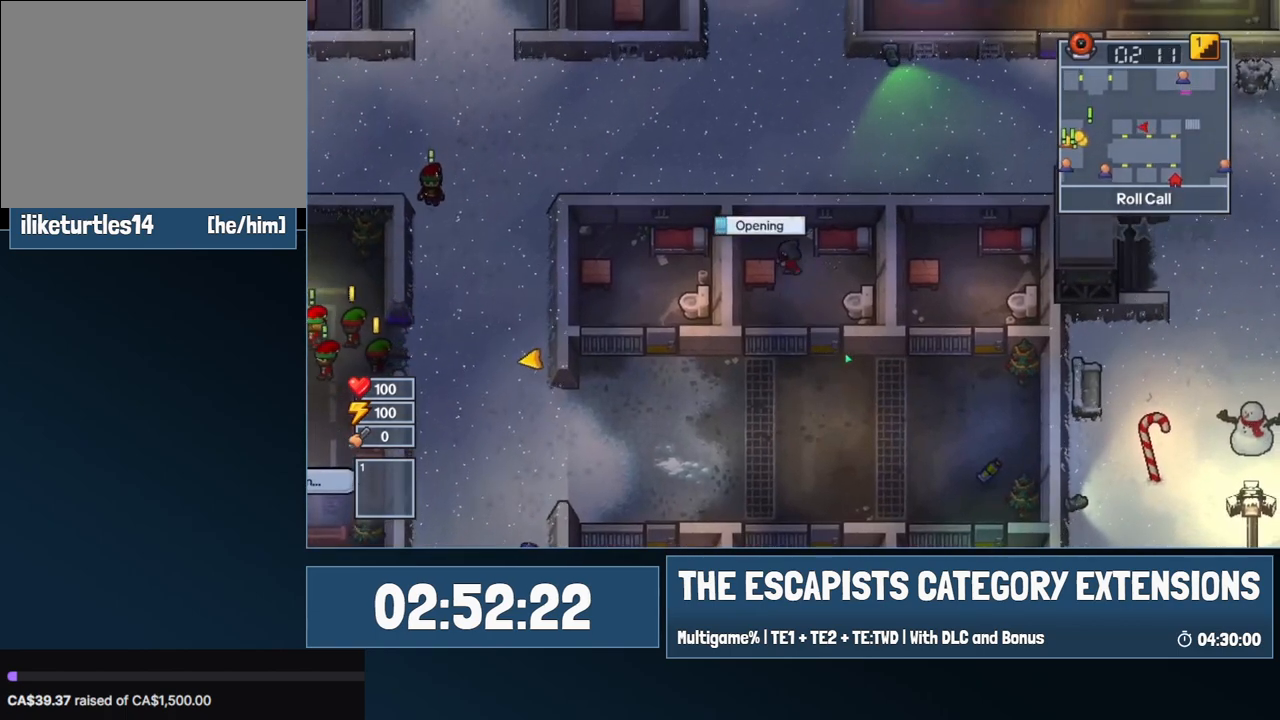
{"keys": [], "mouse": [], "events": []}
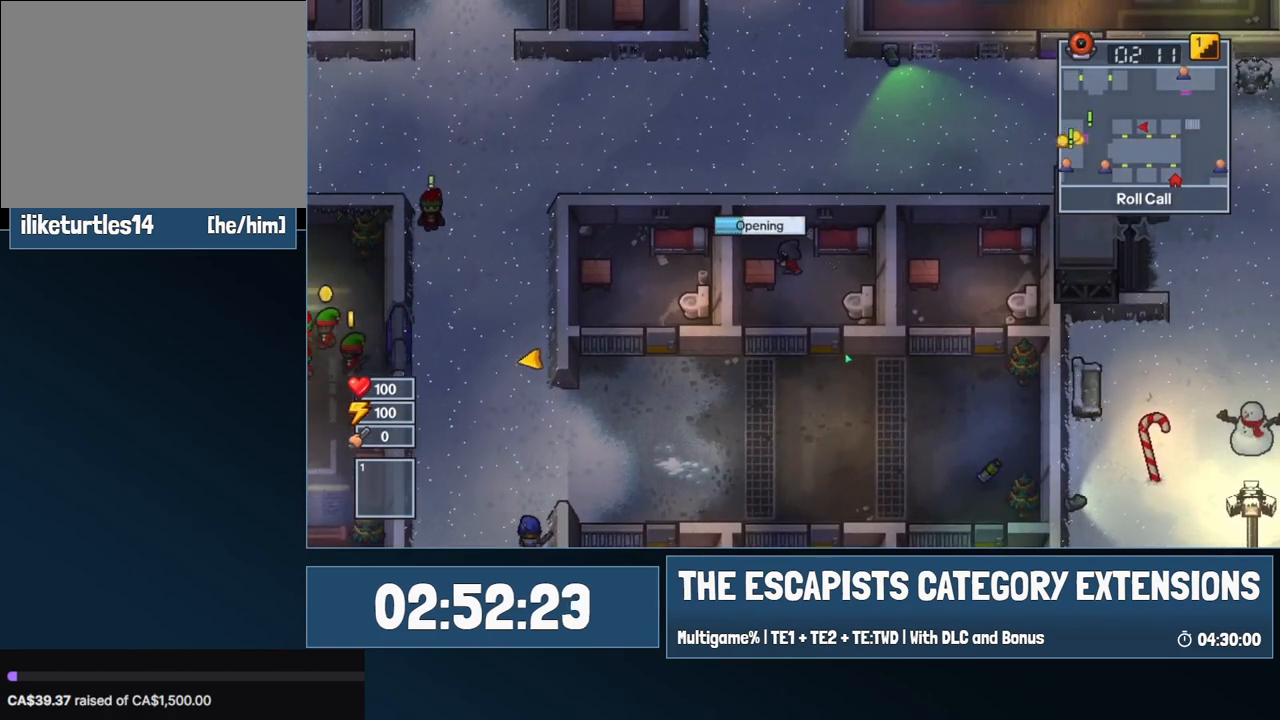
{"keys": [], "mouse": [], "events": []}
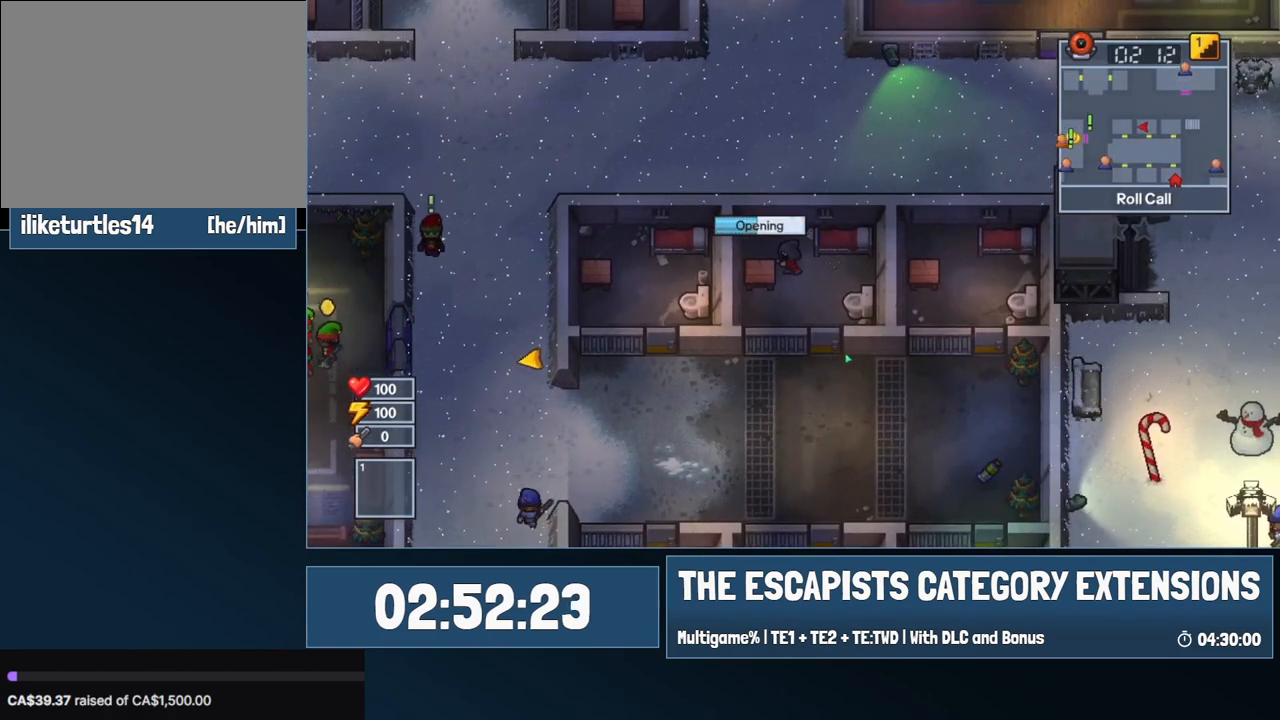
{"keys": [], "mouse": [], "events": []}
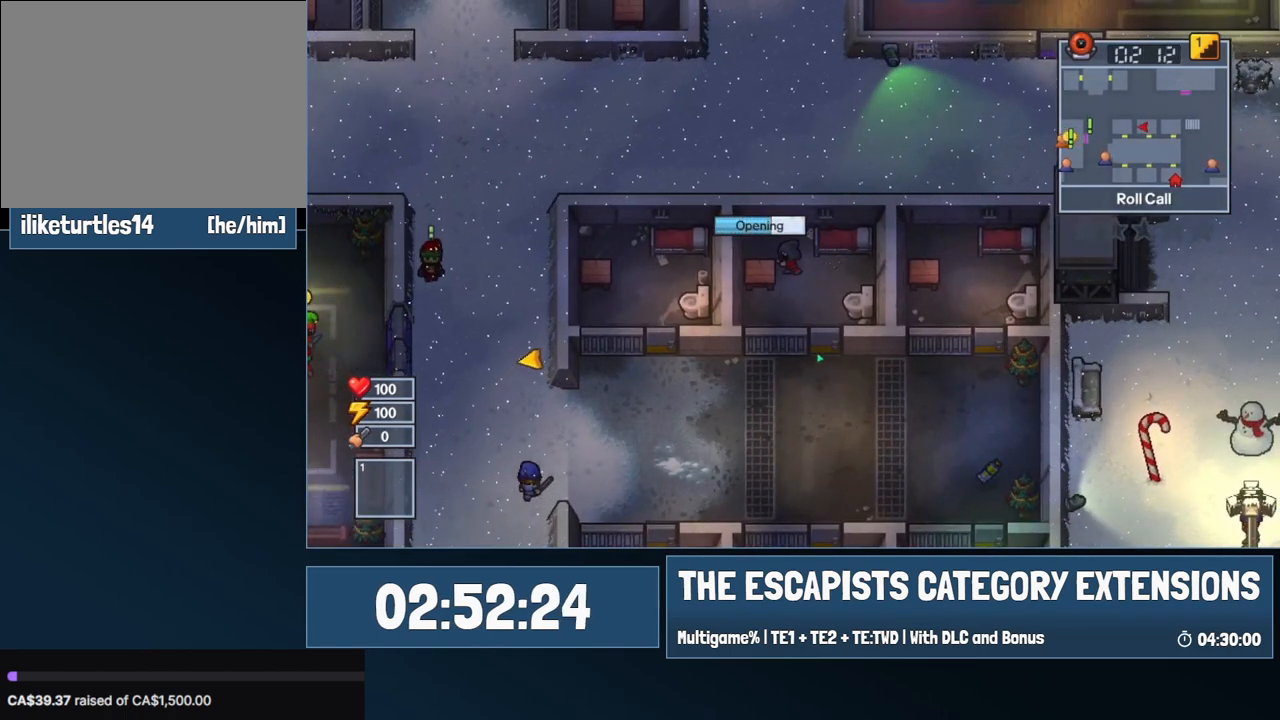
{"keys": [], "mouse": [], "events": []}
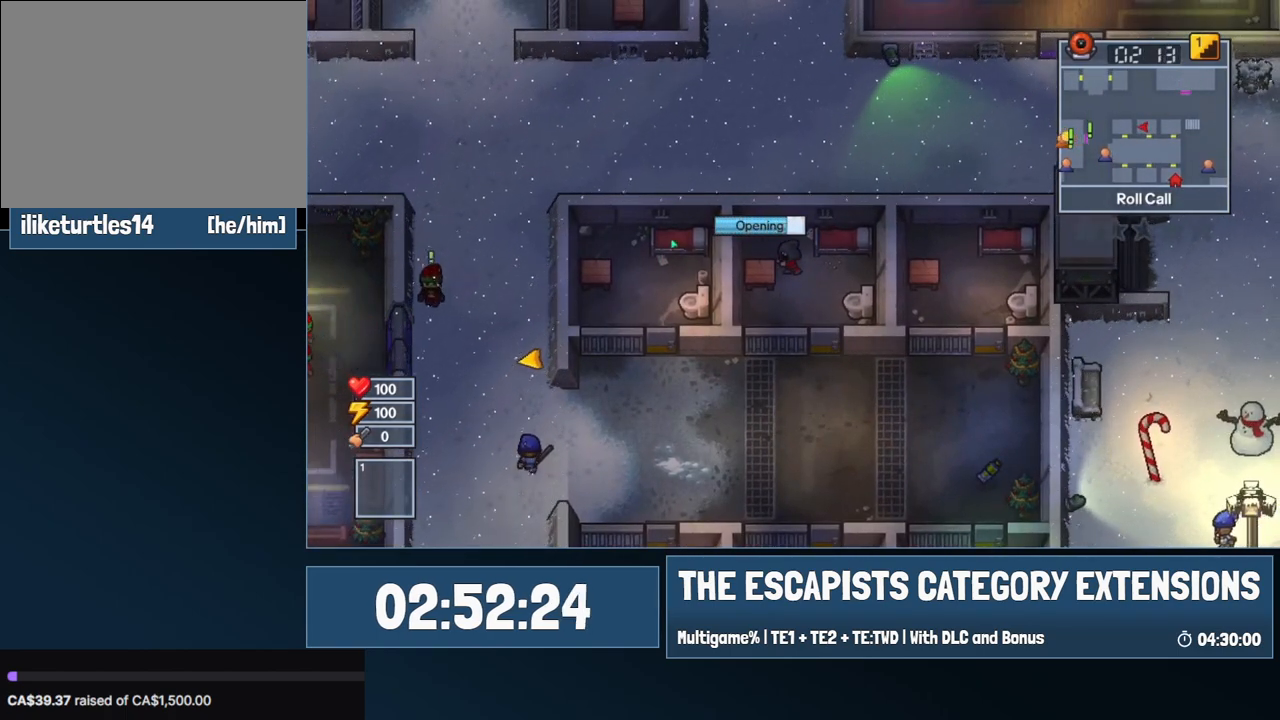
{"keys": [], "mouse": [], "events": []}
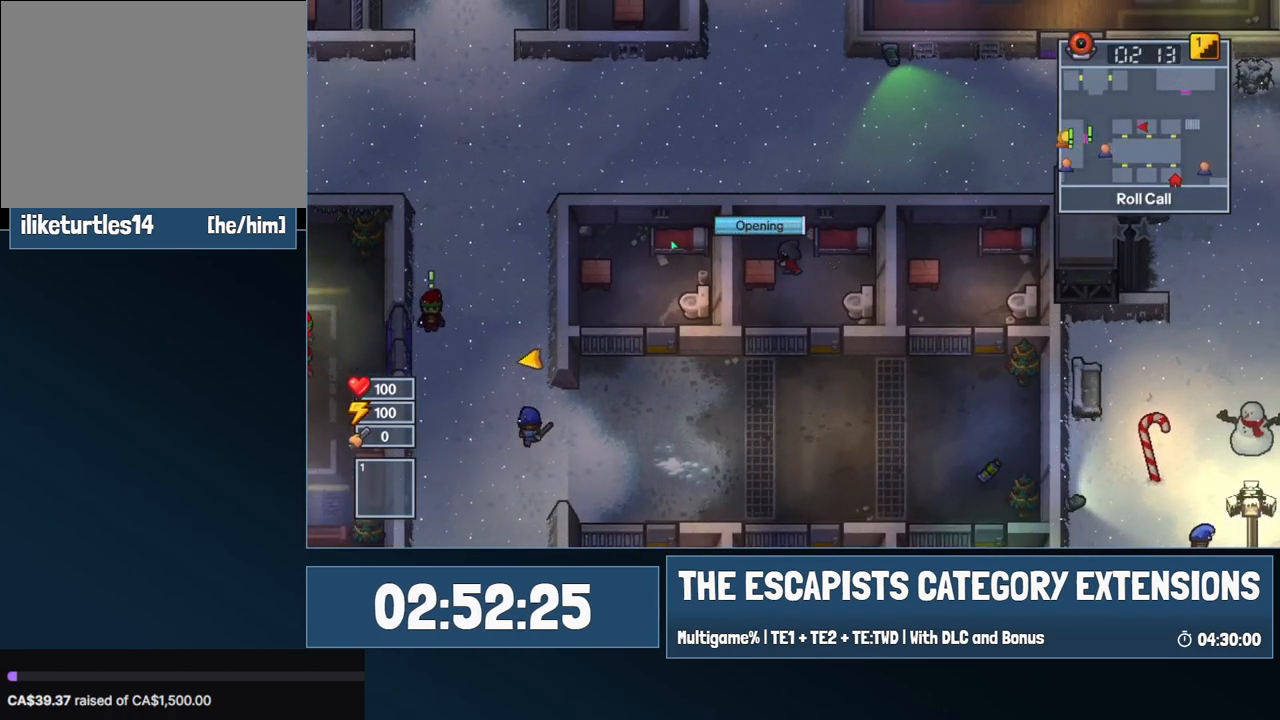
{"keys": [], "mouse": [], "events": []}
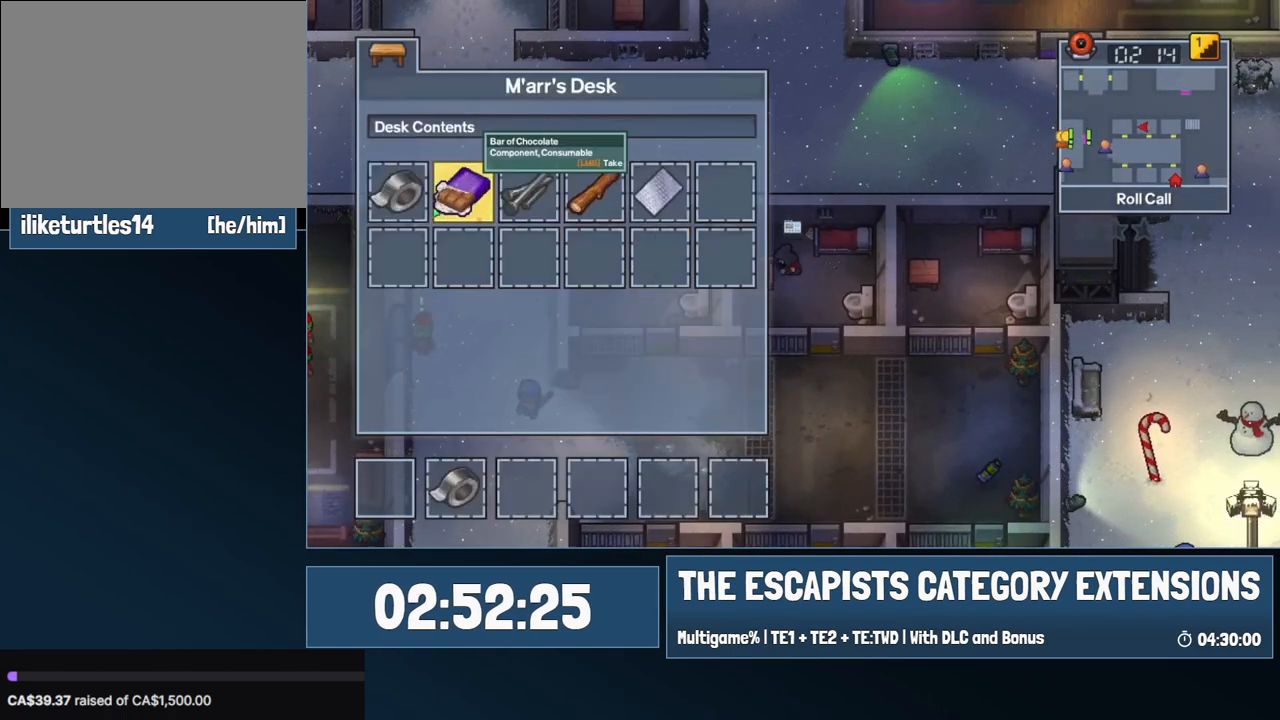
{"keys": [], "mouse": [], "events": []}
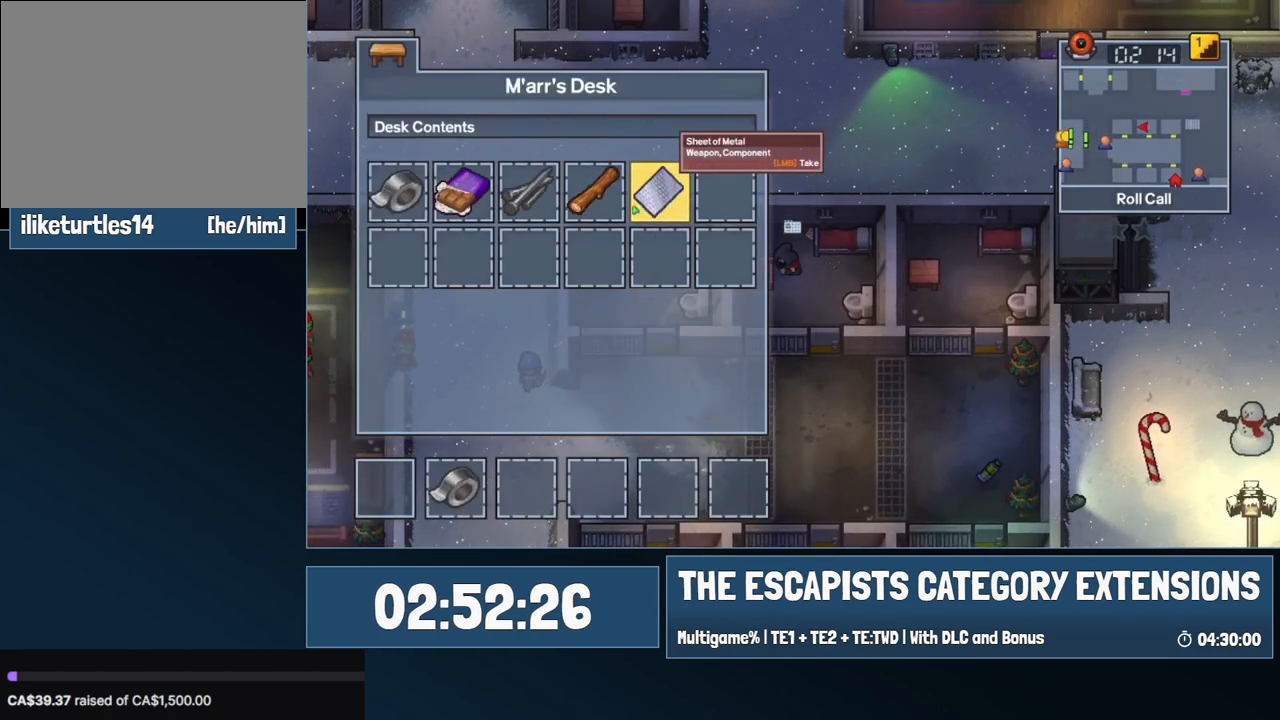
{"keys": [], "mouse": [], "events": []}
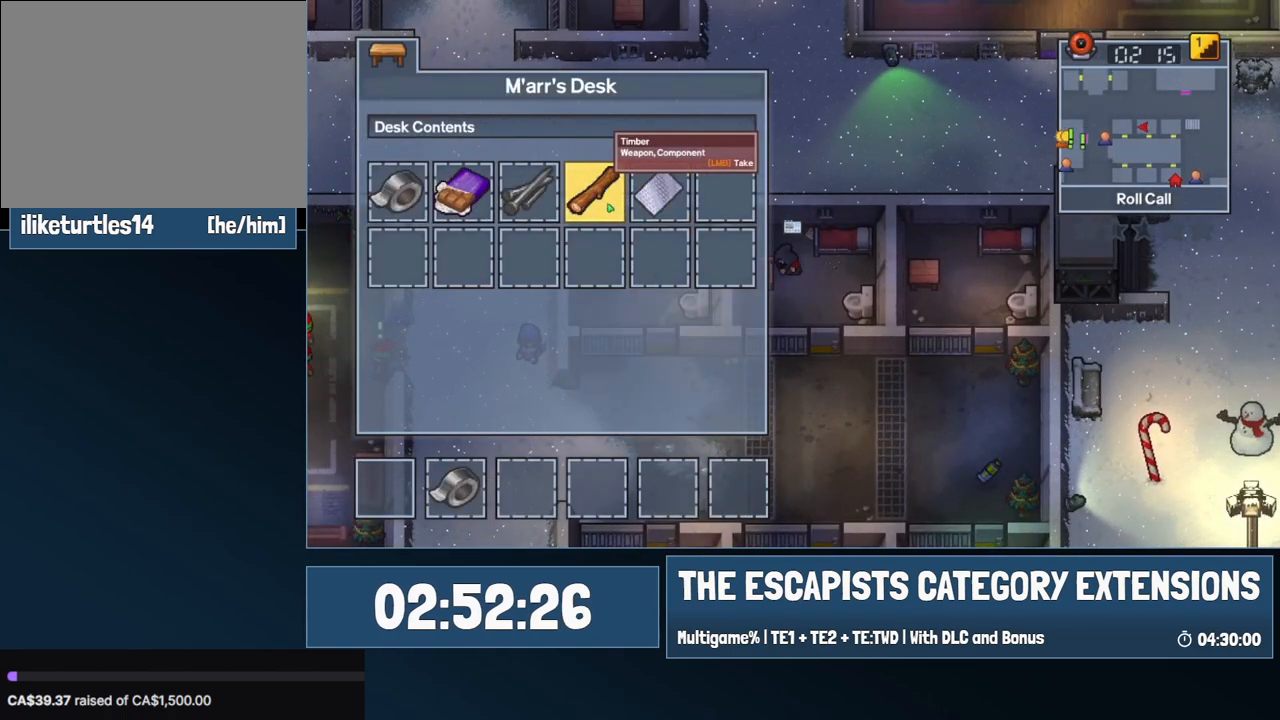
{"keys": [], "mouse": [], "events": []}
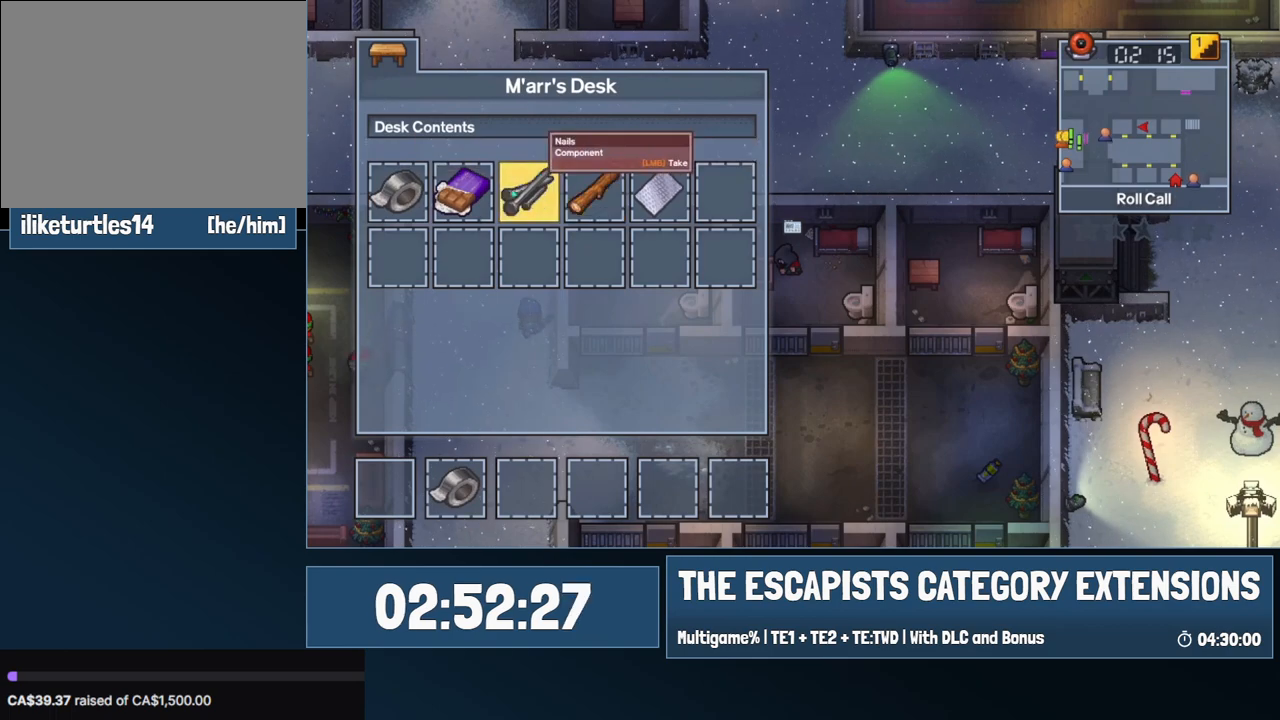
{"keys": ["d", "s"], "mouse": [], "events": [[84, "escape", "down"], [184, "escape", "up"], [367, "d", "down"], [467, "s", "down"]]}
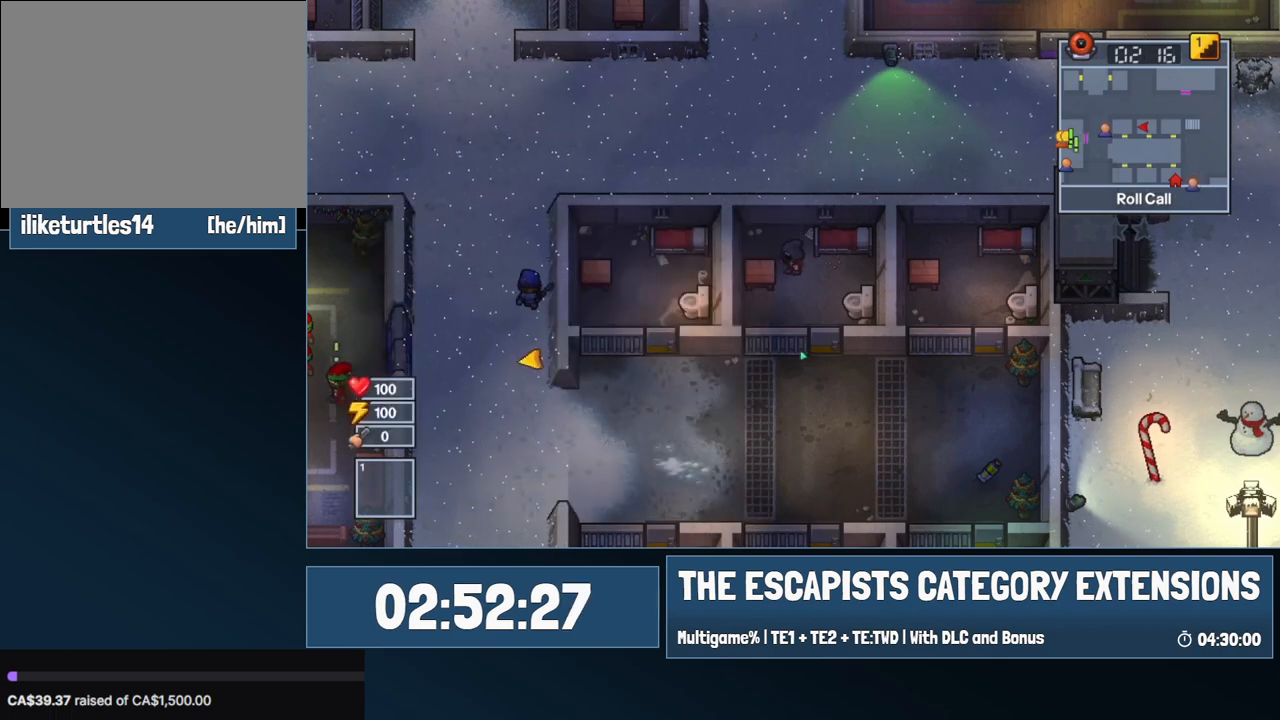
{"keys": ["s"], "mouse": [], "events": [[484, "d", "up"]]}
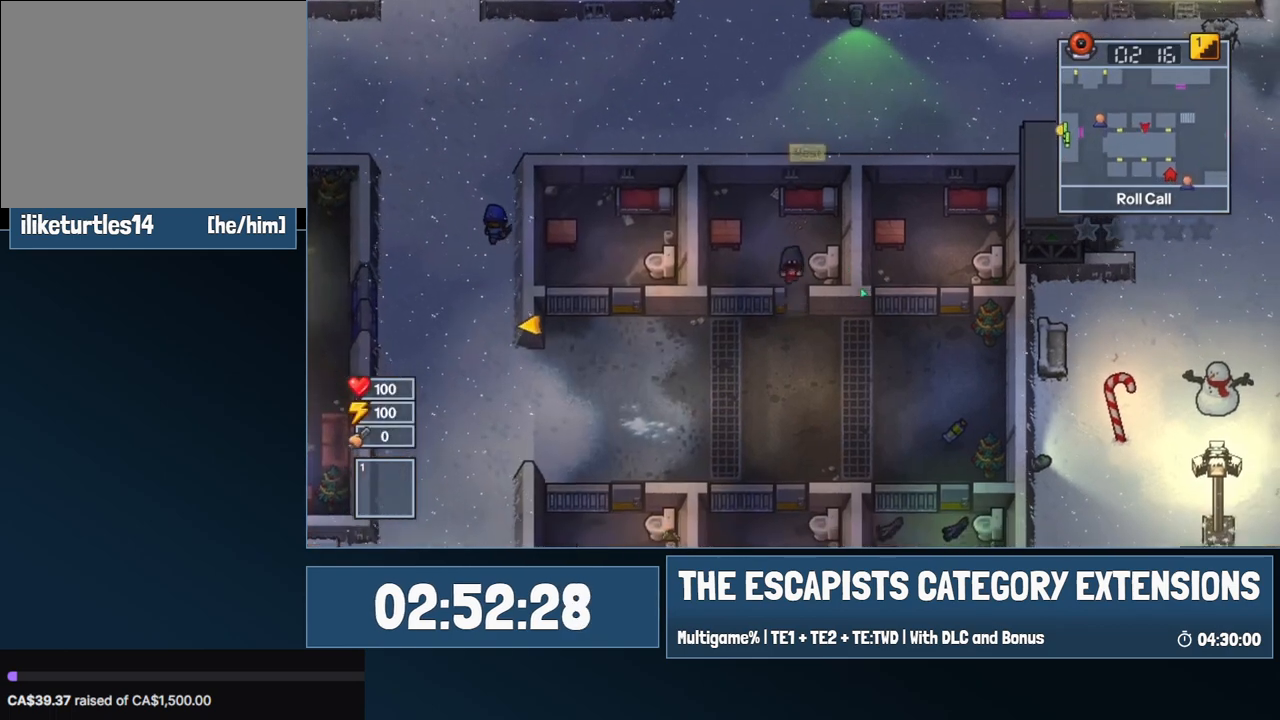
{"keys": ["s"], "mouse": [], "events": []}
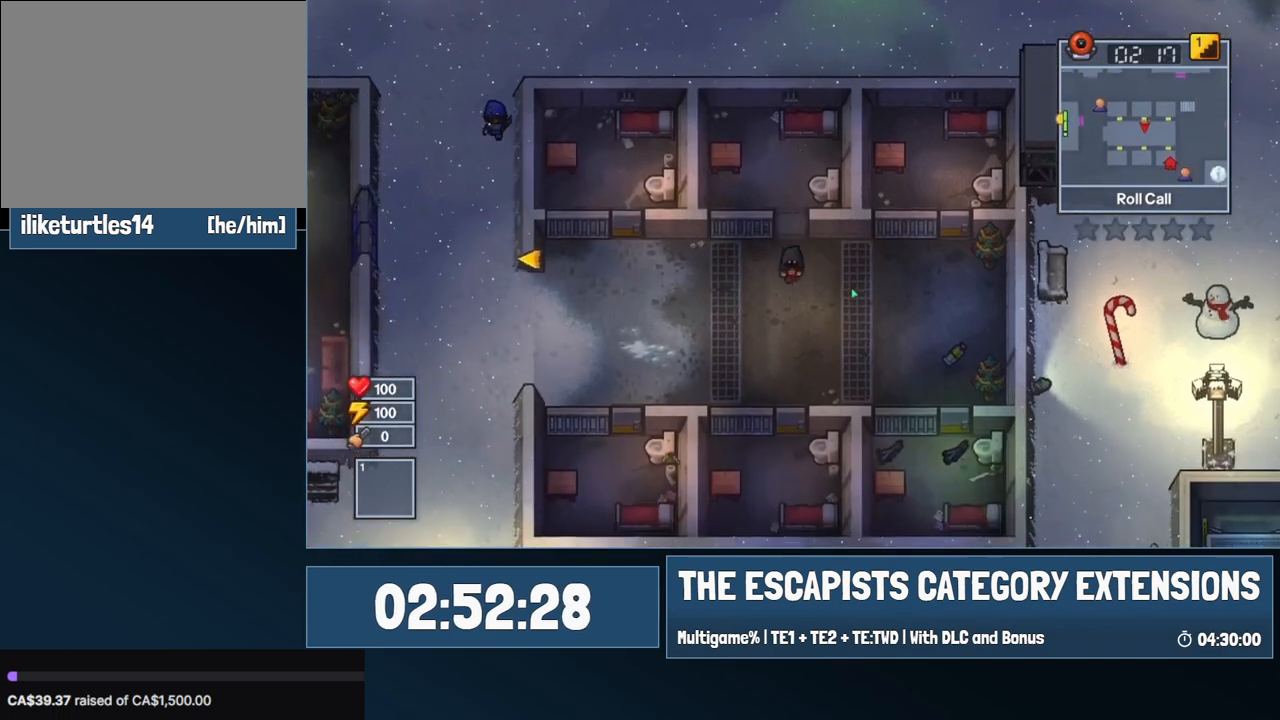
{"keys": ["s"], "mouse": [], "events": []}
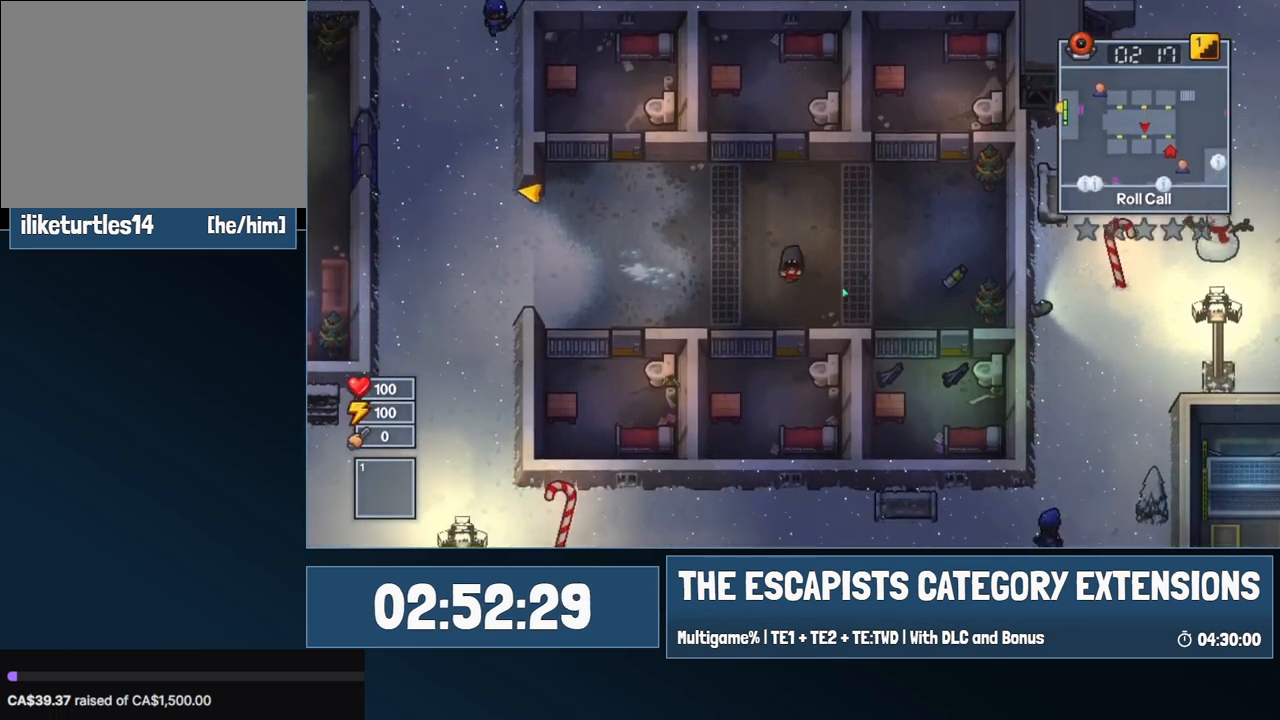
{"keys": ["s"], "mouse": [], "events": []}
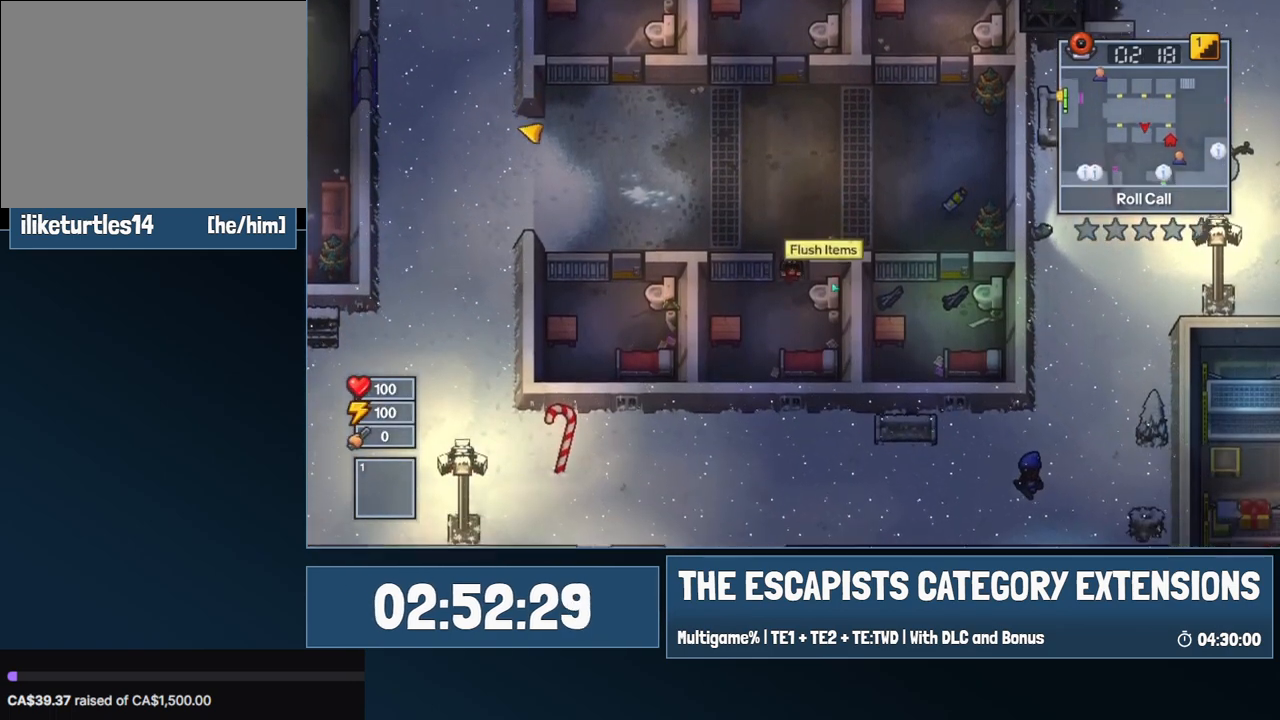
{"keys": ["a", "e"], "mouse": [], "events": [[67, "a", "down"], [400, "s", "up"], [450, "e", "down"]]}